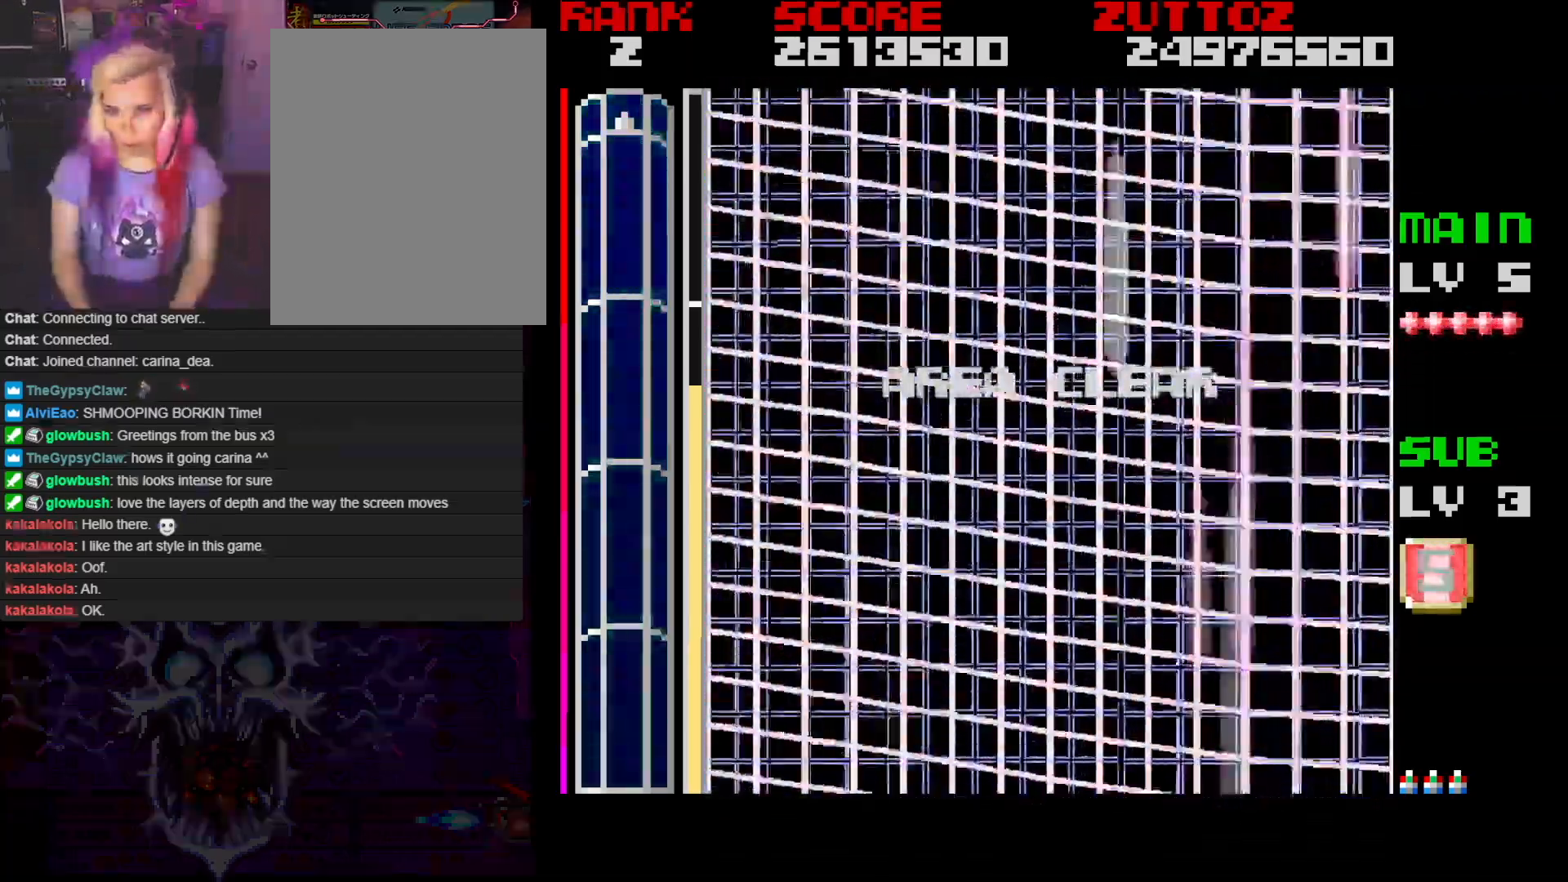
Gameplay with a controller; each line is a JSON object with the inputs held at the frame after it. "events" lists button and stick changes between this image and that frame as [ms after this image, input, new state], when the widget could be followed in between. Not read: L3 R3.
{"buttons": ["A"], "events": [[417, "A", "down"]]}
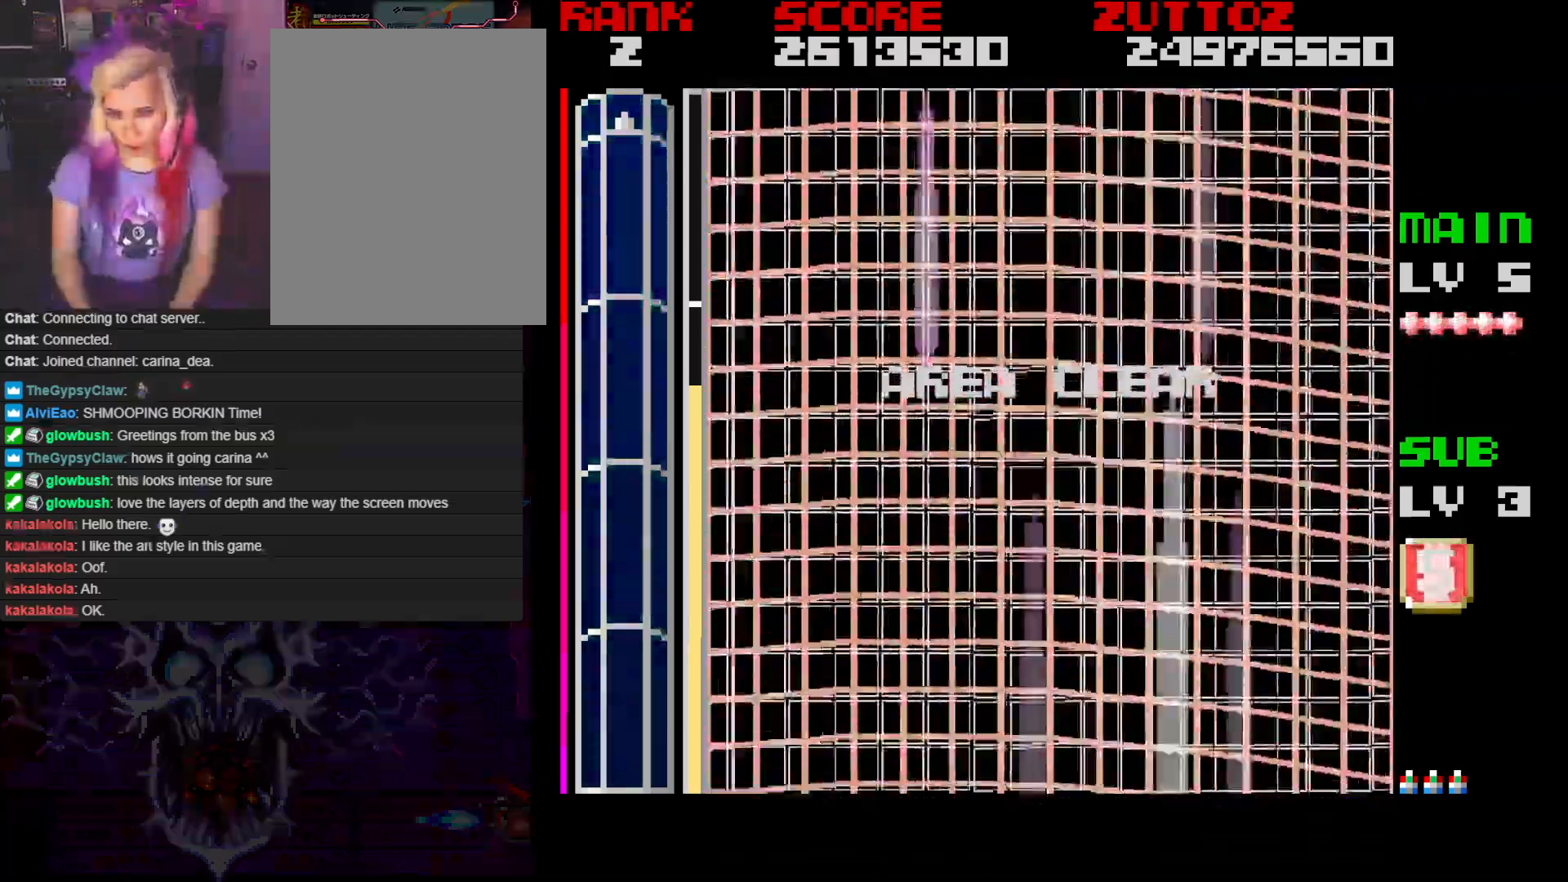
{"buttons": ["A"], "events": []}
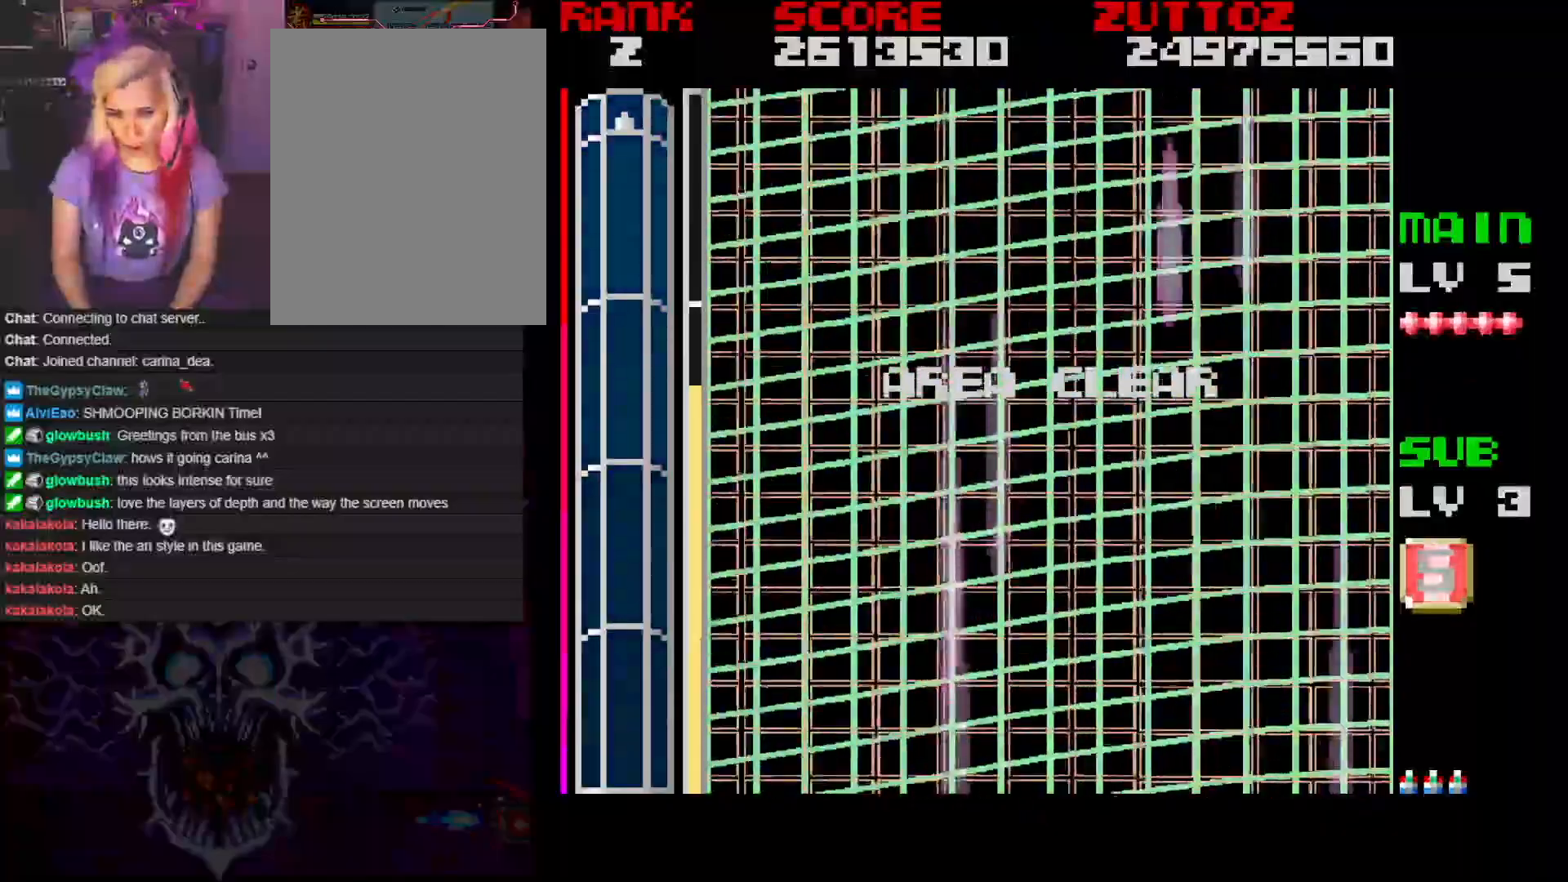
{"buttons": ["A"], "events": []}
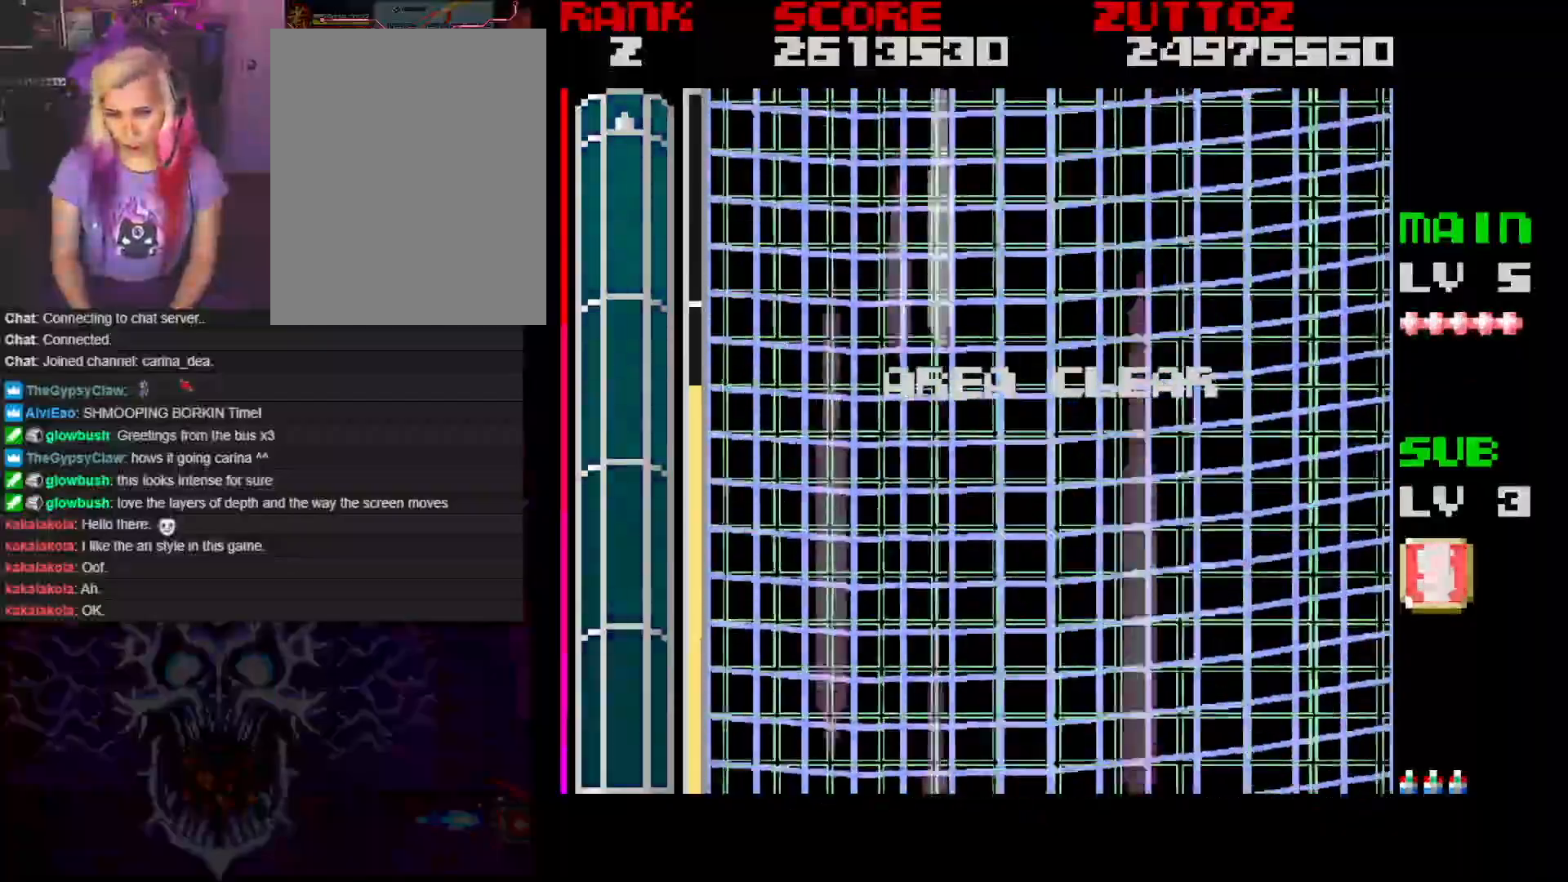
{"buttons": ["A"], "events": []}
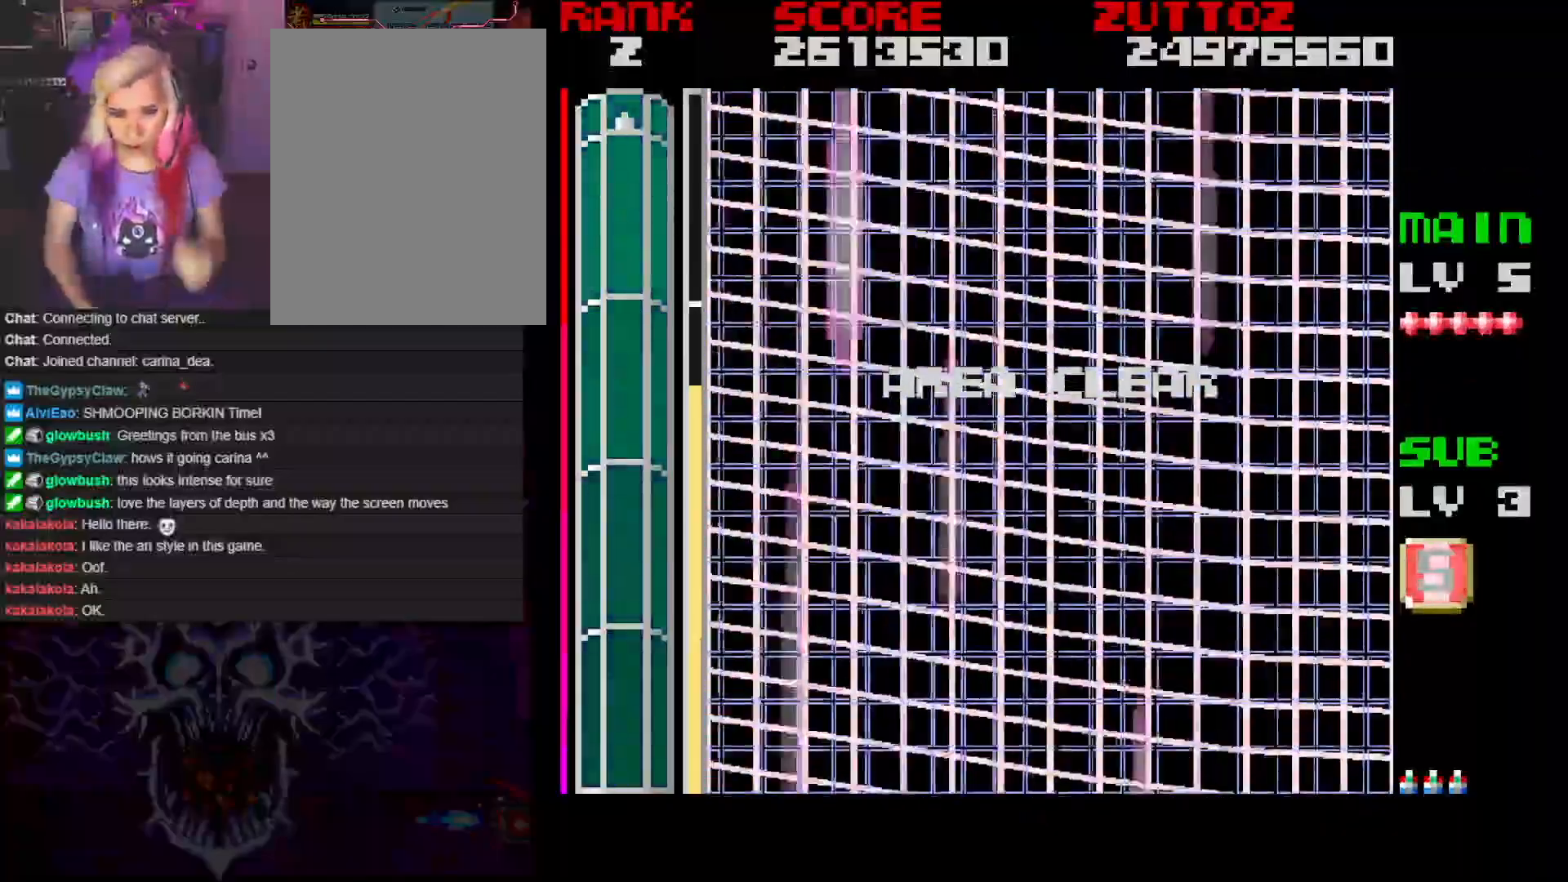
{"buttons": ["A"], "events": []}
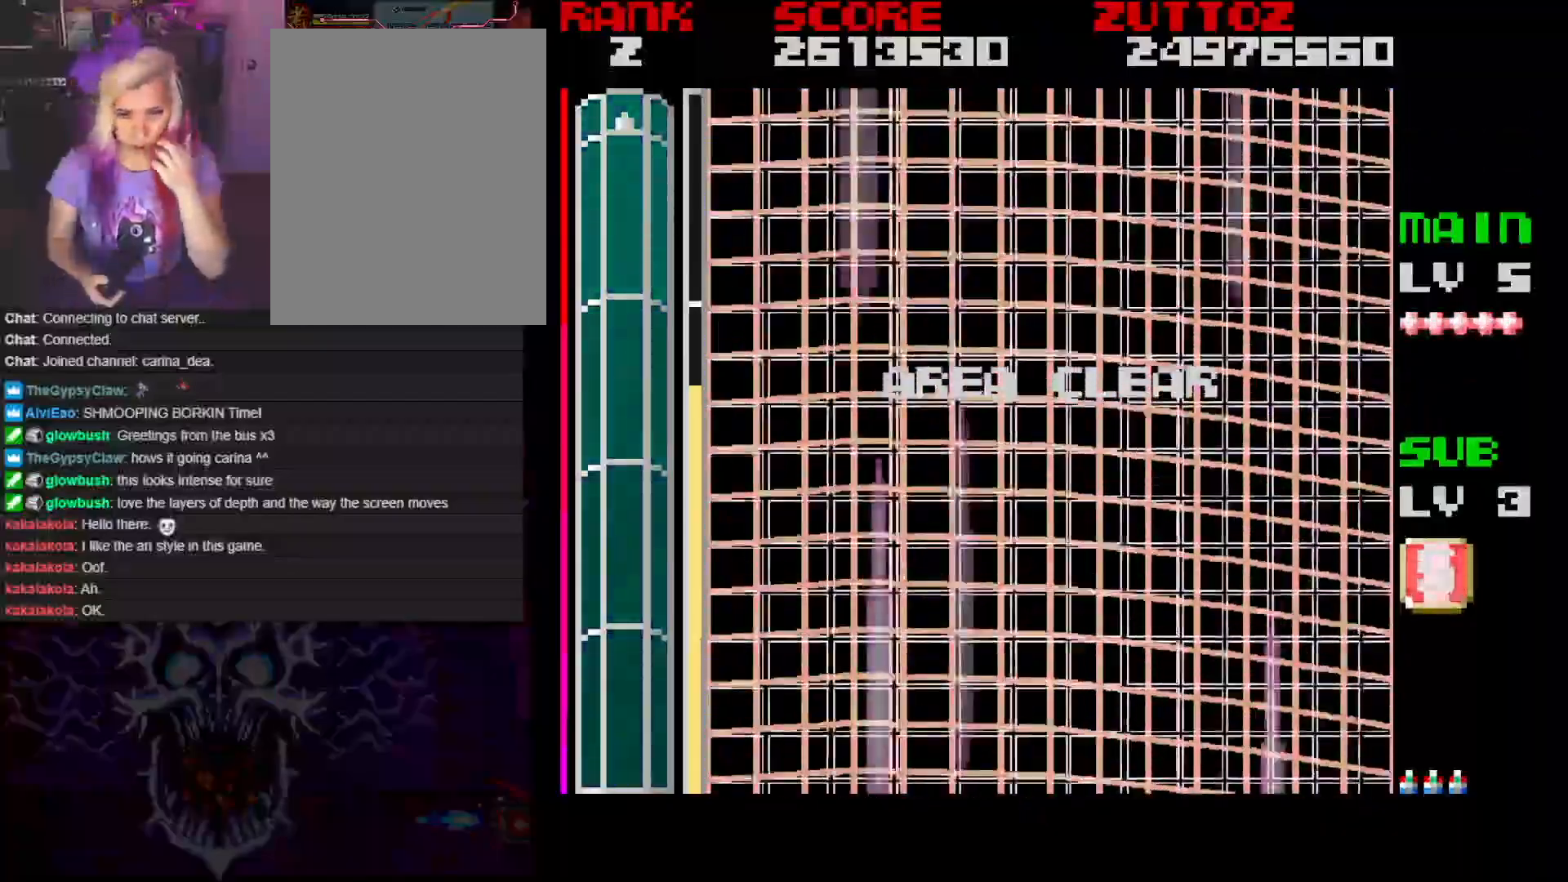
{"buttons": ["A"], "events": []}
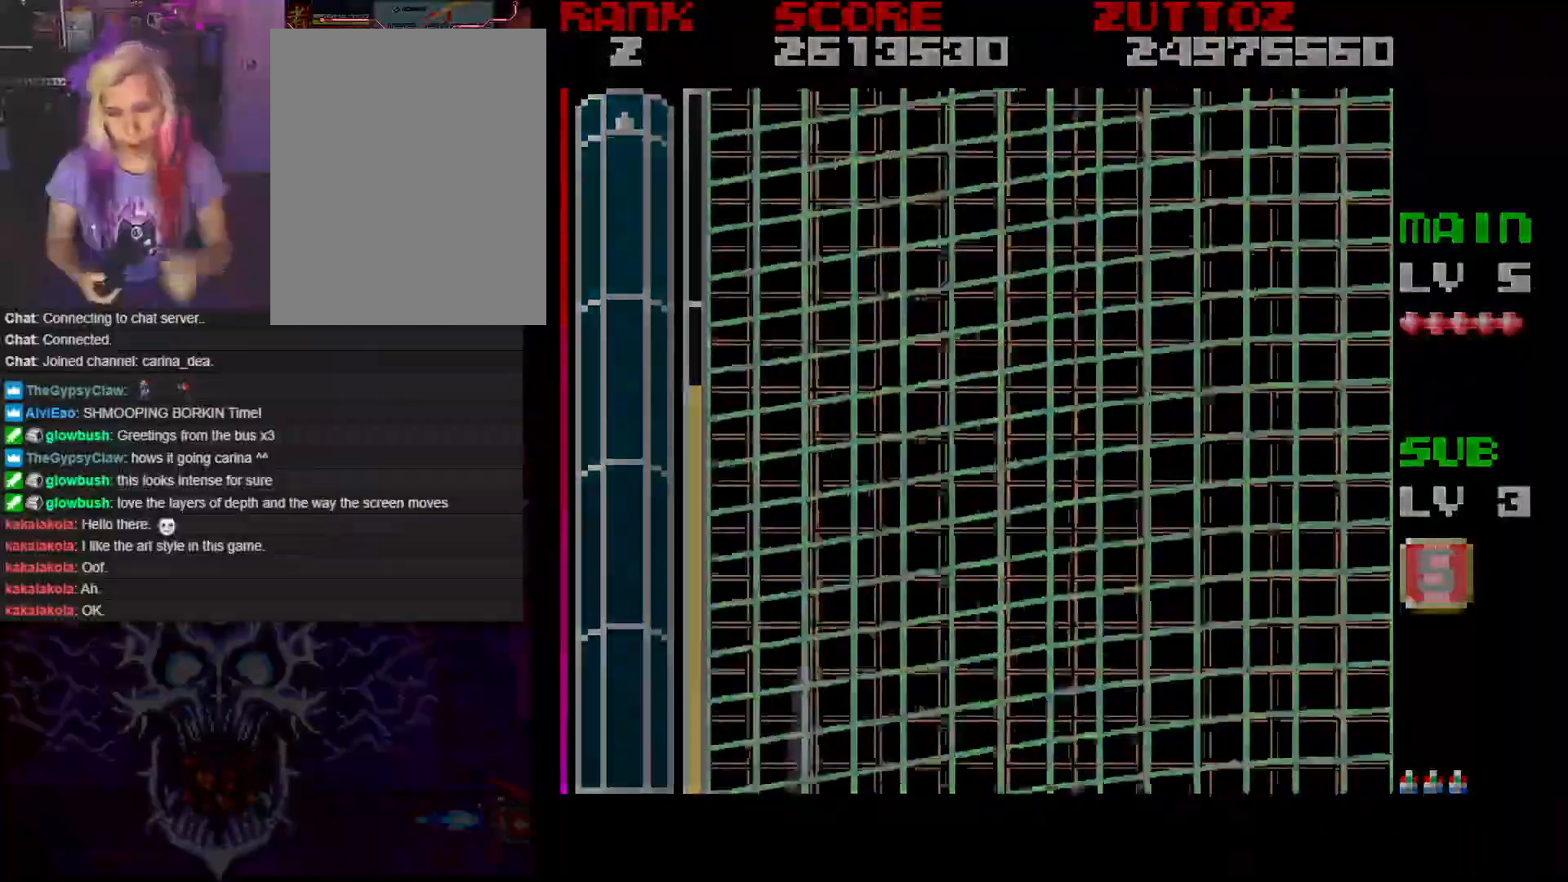
{"buttons": ["A"], "events": []}
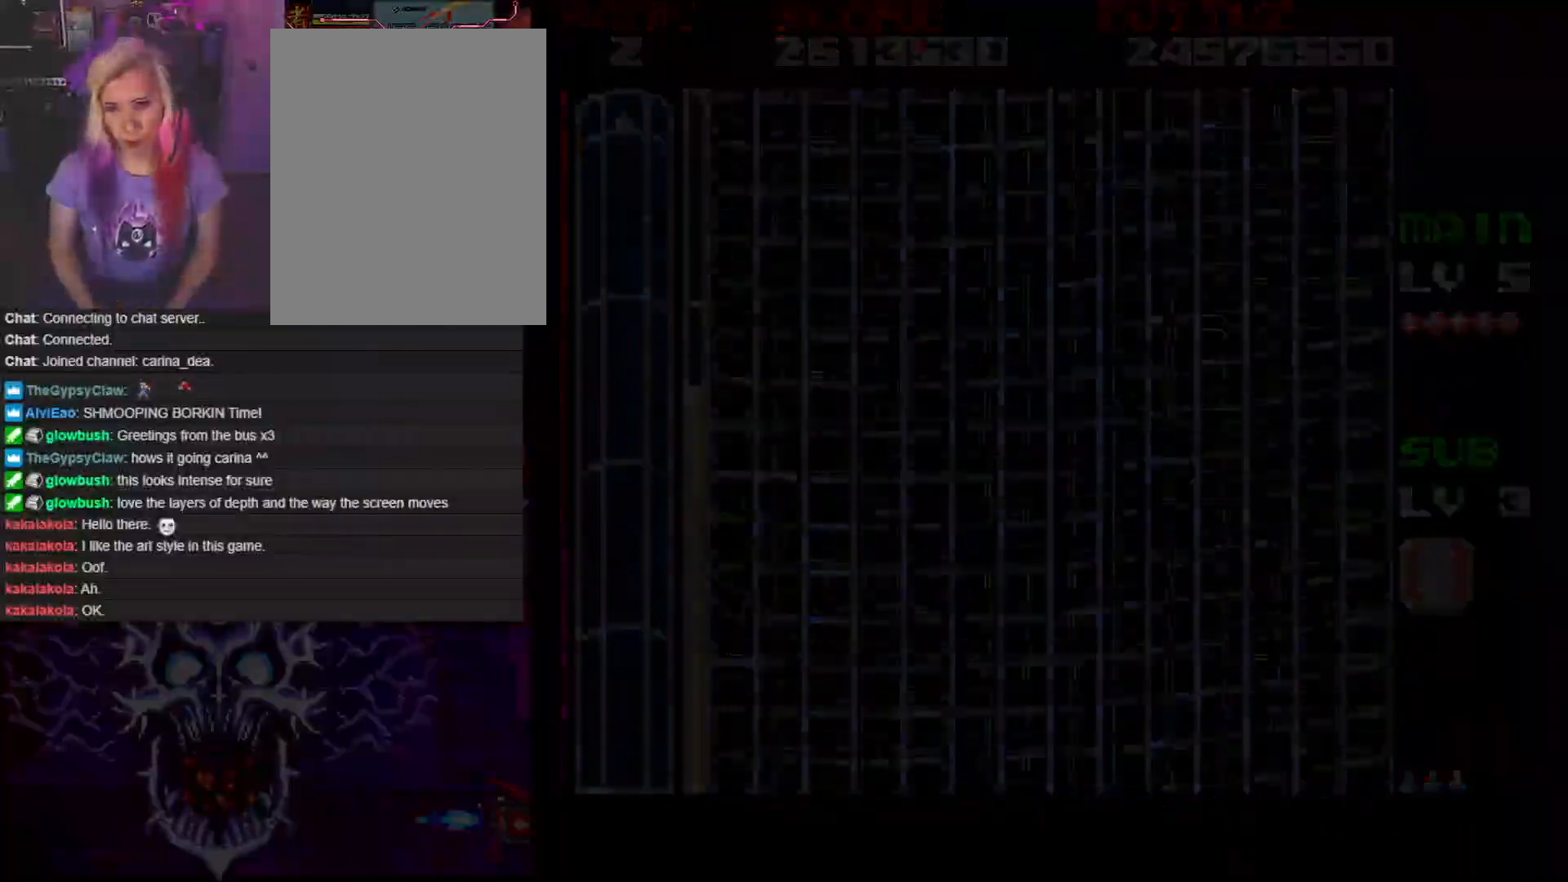
{"buttons": ["A"], "events": []}
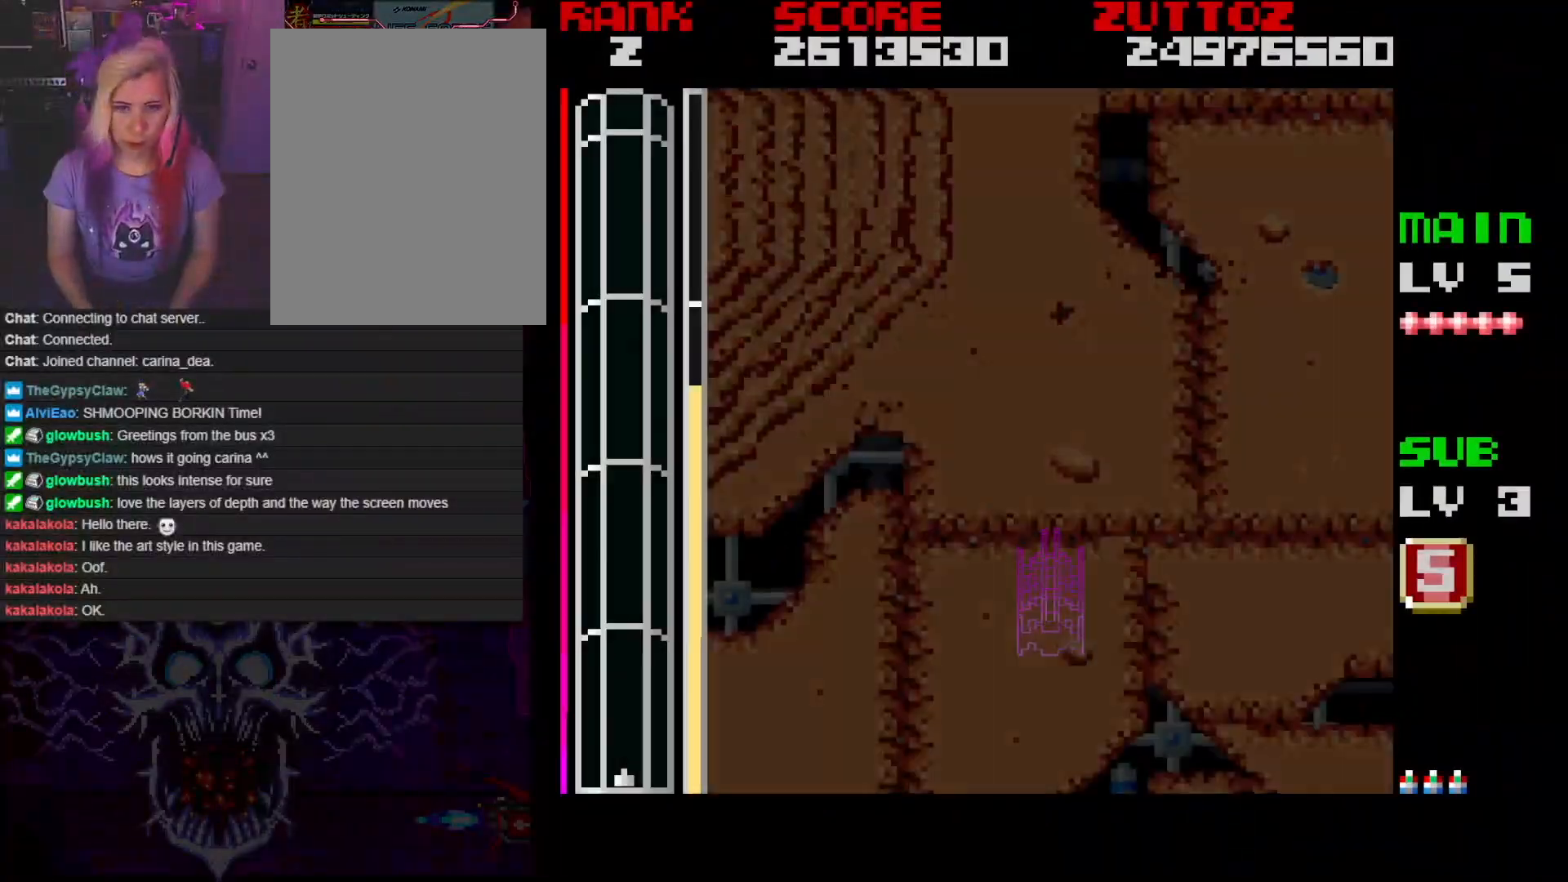
{"buttons": ["A", "DPAD_RIGHT"], "events": [[467, "DPAD_RIGHT", "down"]]}
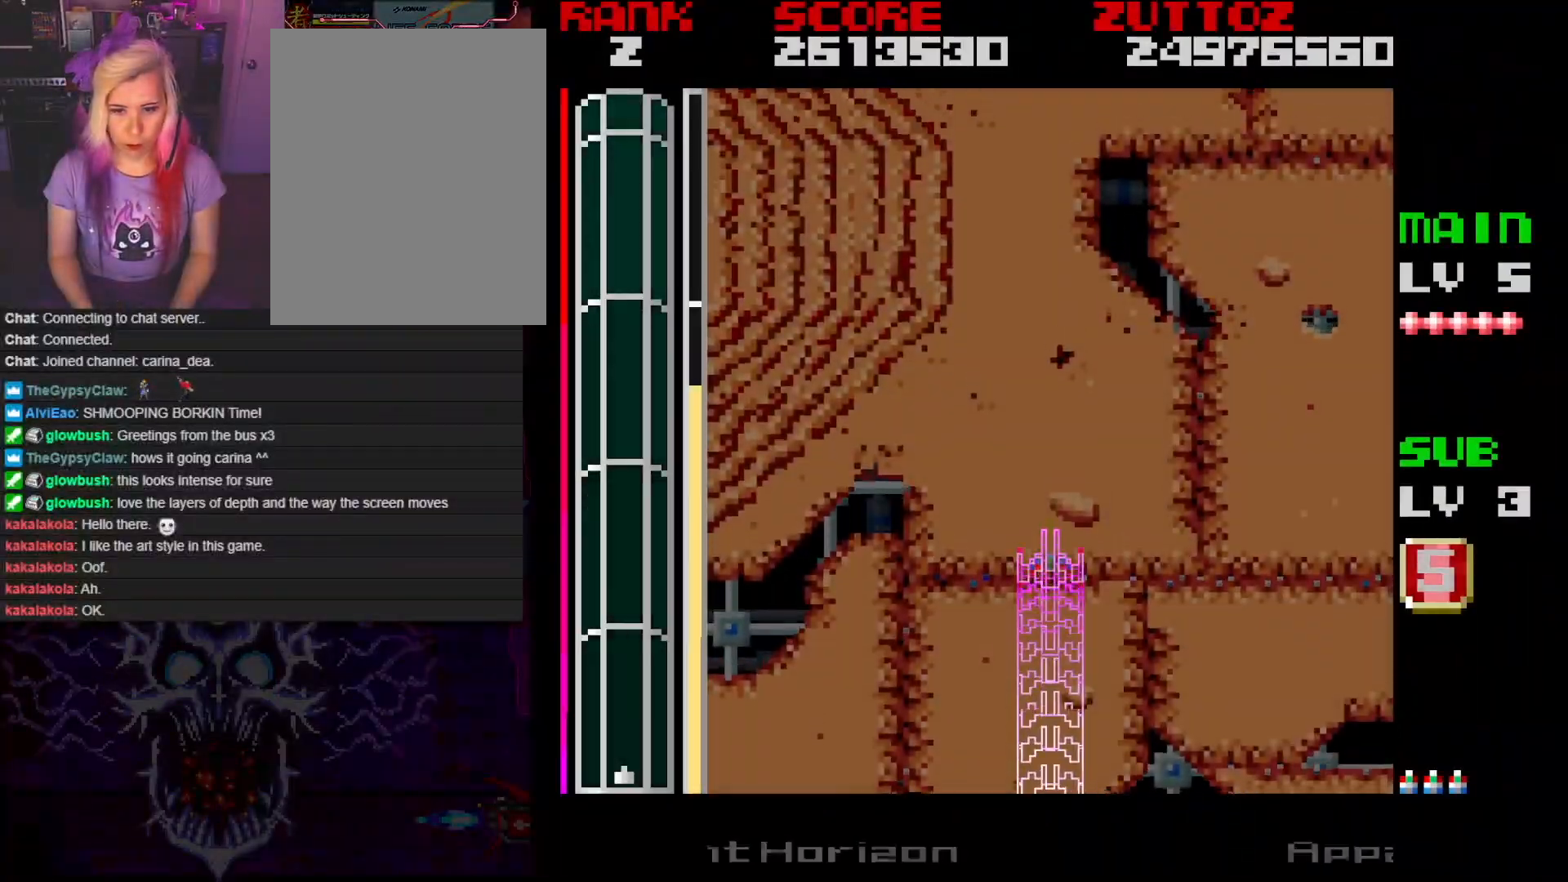
{"buttons": ["A"], "events": [[167, "DPAD_RIGHT", "up"], [317, "DPAD_RIGHT", "down"], [433, "DPAD_RIGHT", "up"]]}
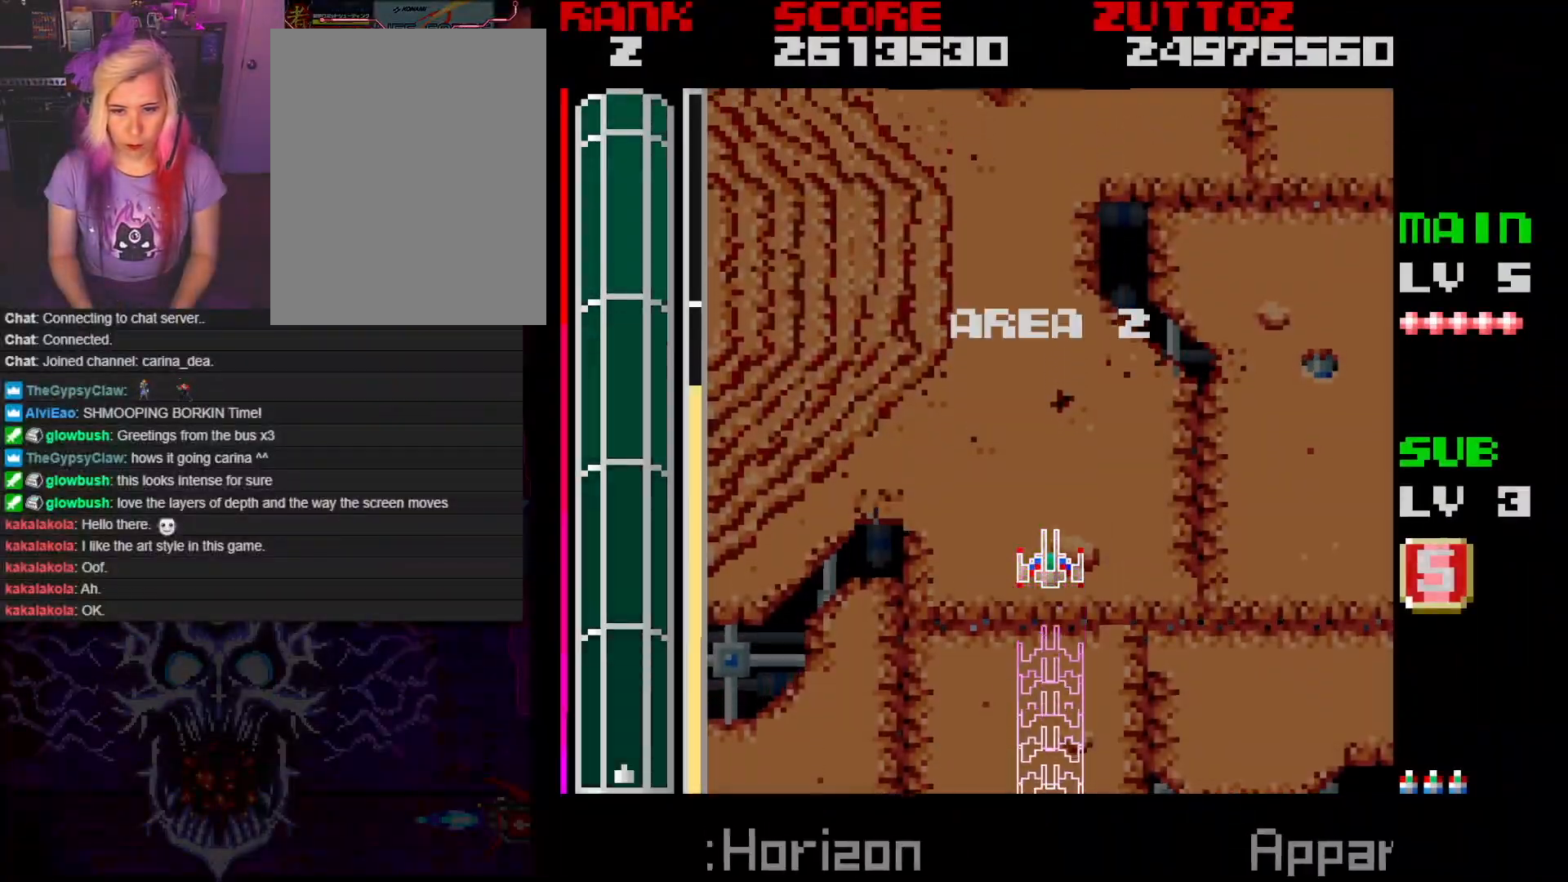
{"buttons": [], "events": [[67, "DPAD_LEFT", "down"], [200, "DPAD_LEFT", "up"], [250, "A", "up"]]}
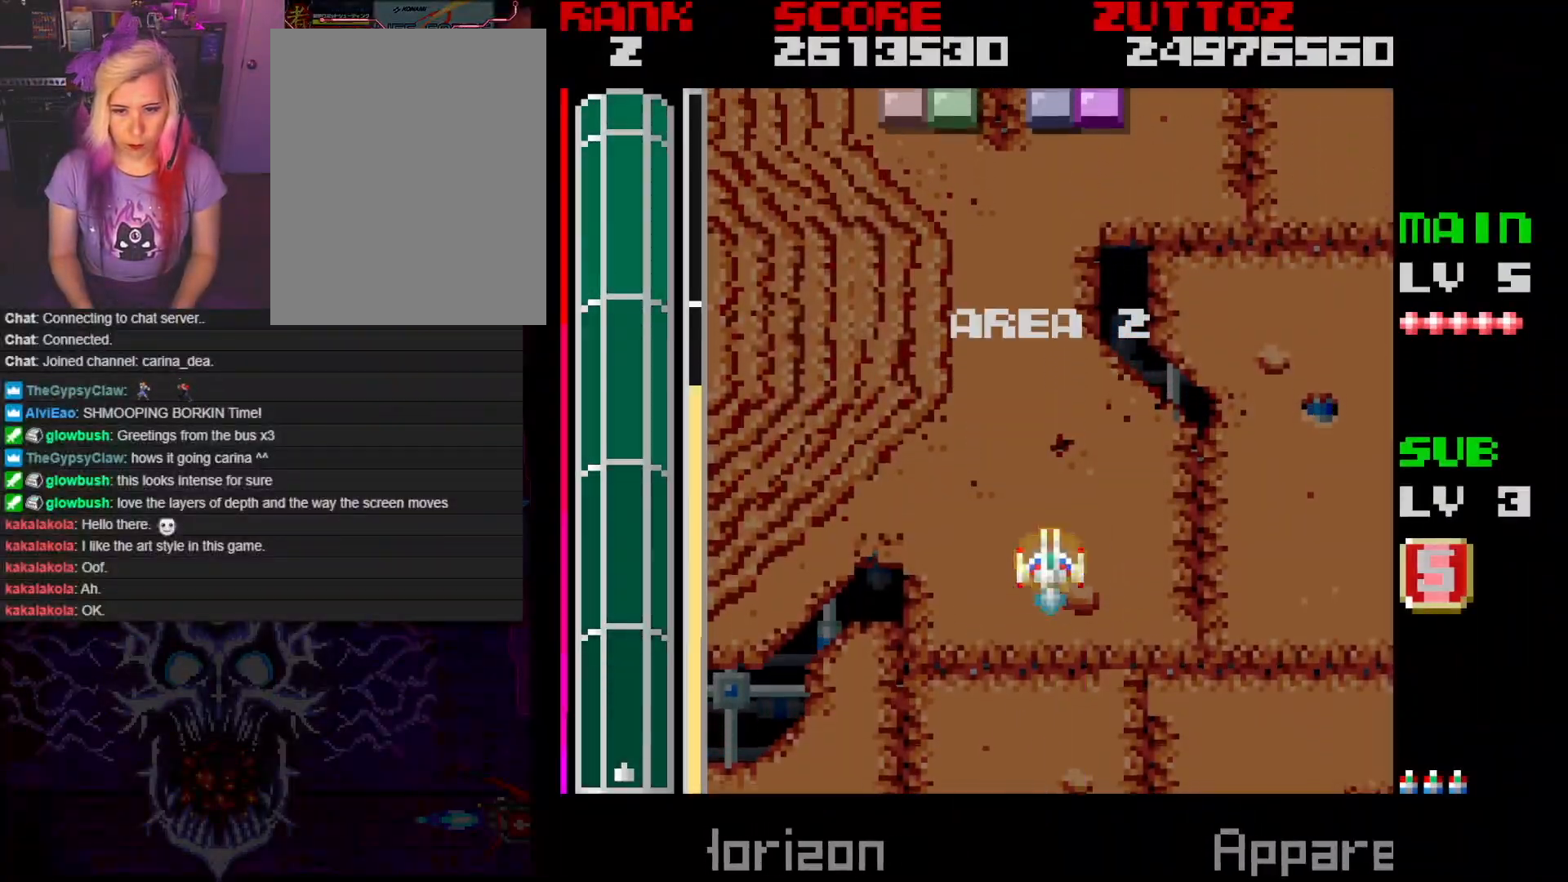
{"buttons": ["A", "DPAD_UP", "DPAD_LEFT"], "events": [[200, "A", "down"], [250, "DPAD_RIGHT", "down"], [383, "DPAD_RIGHT", "up"], [400, "DPAD_LEFT", "down"], [400, "DPAD_UP", "down"]]}
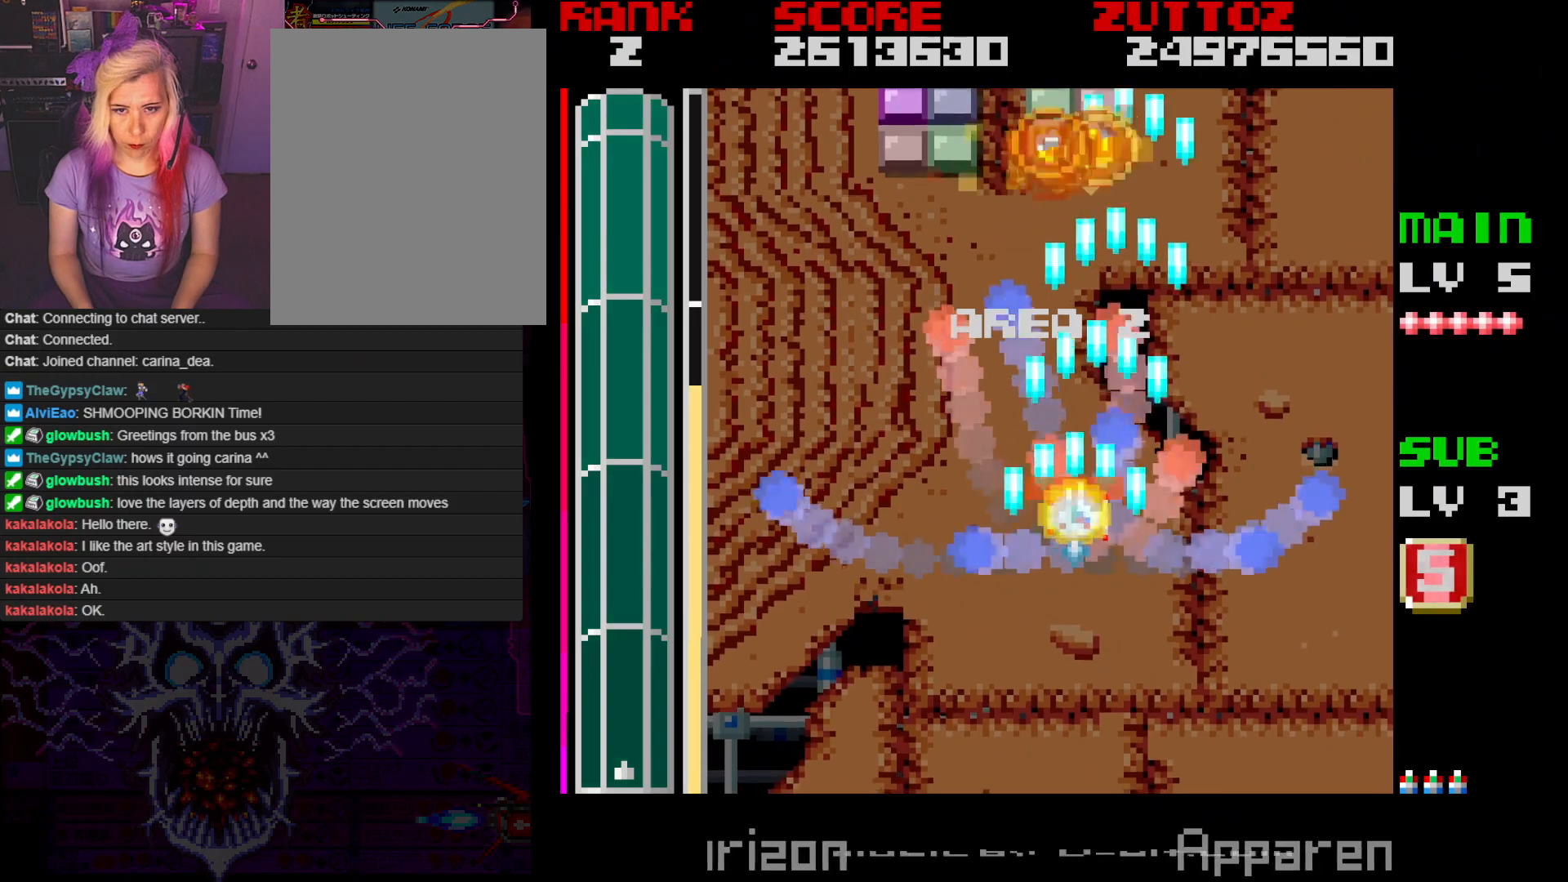
{"buttons": ["A", "DPAD_RIGHT"], "events": [[233, "DPAD_UP", "up"], [283, "DPAD_DOWN", "down"], [333, "DPAD_LEFT", "up"], [417, "DPAD_RIGHT", "down"], [450, "DPAD_DOWN", "up"]]}
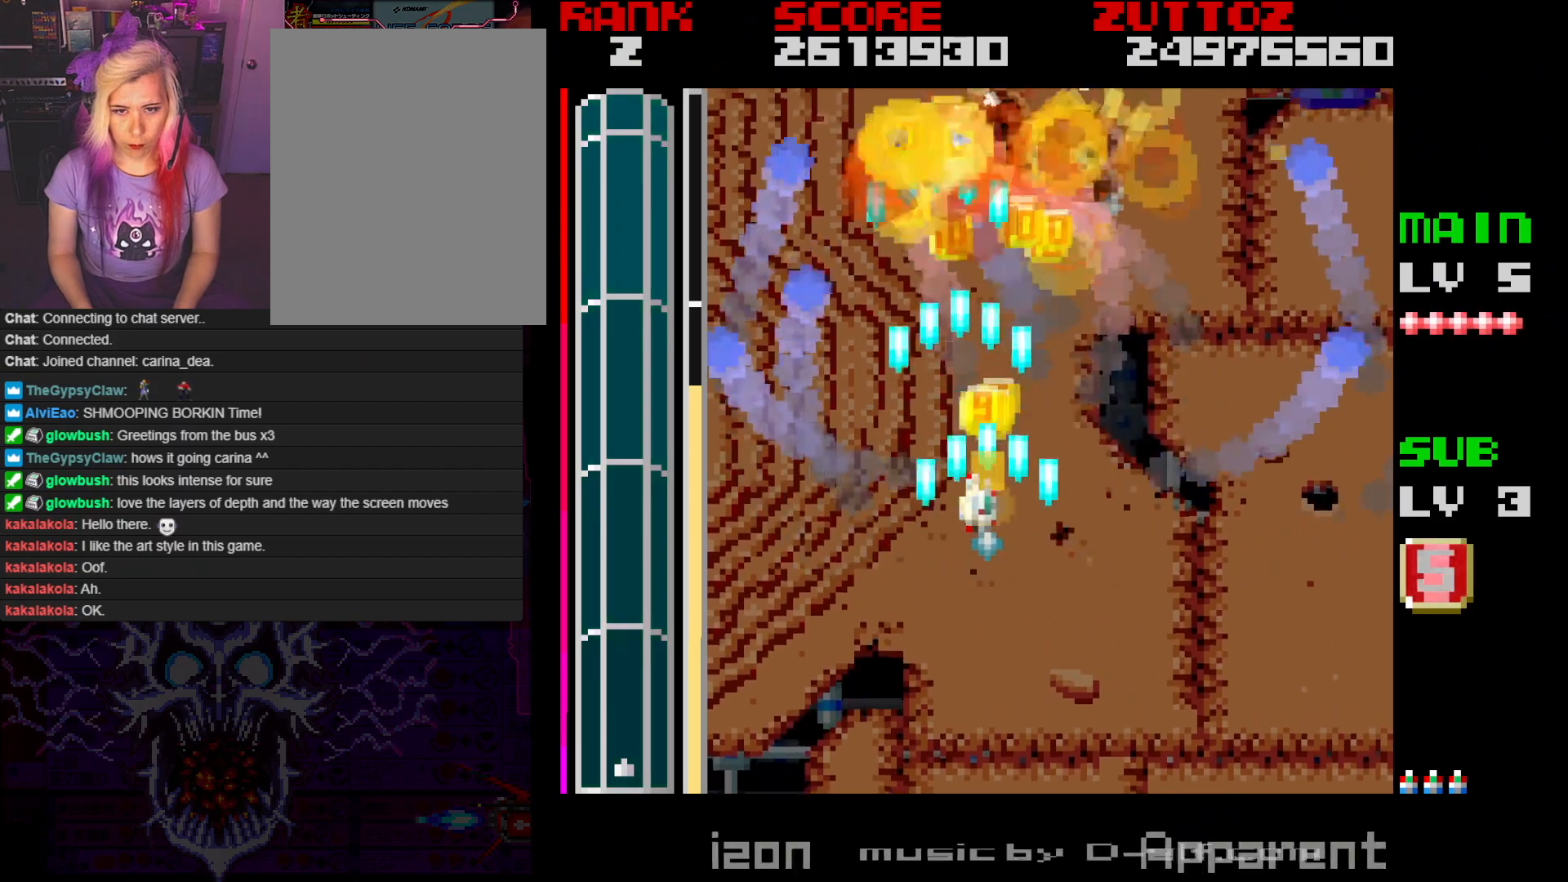
{"buttons": ["A", "DPAD_RIGHT"], "events": [[150, "DPAD_RIGHT", "up"], [167, "DPAD_DOWN", "down"], [200, "DPAD_LEFT", "down"], [250, "DPAD_DOWN", "up"], [417, "DPAD_LEFT", "up"], [417, "DPAD_RIGHT", "down"]]}
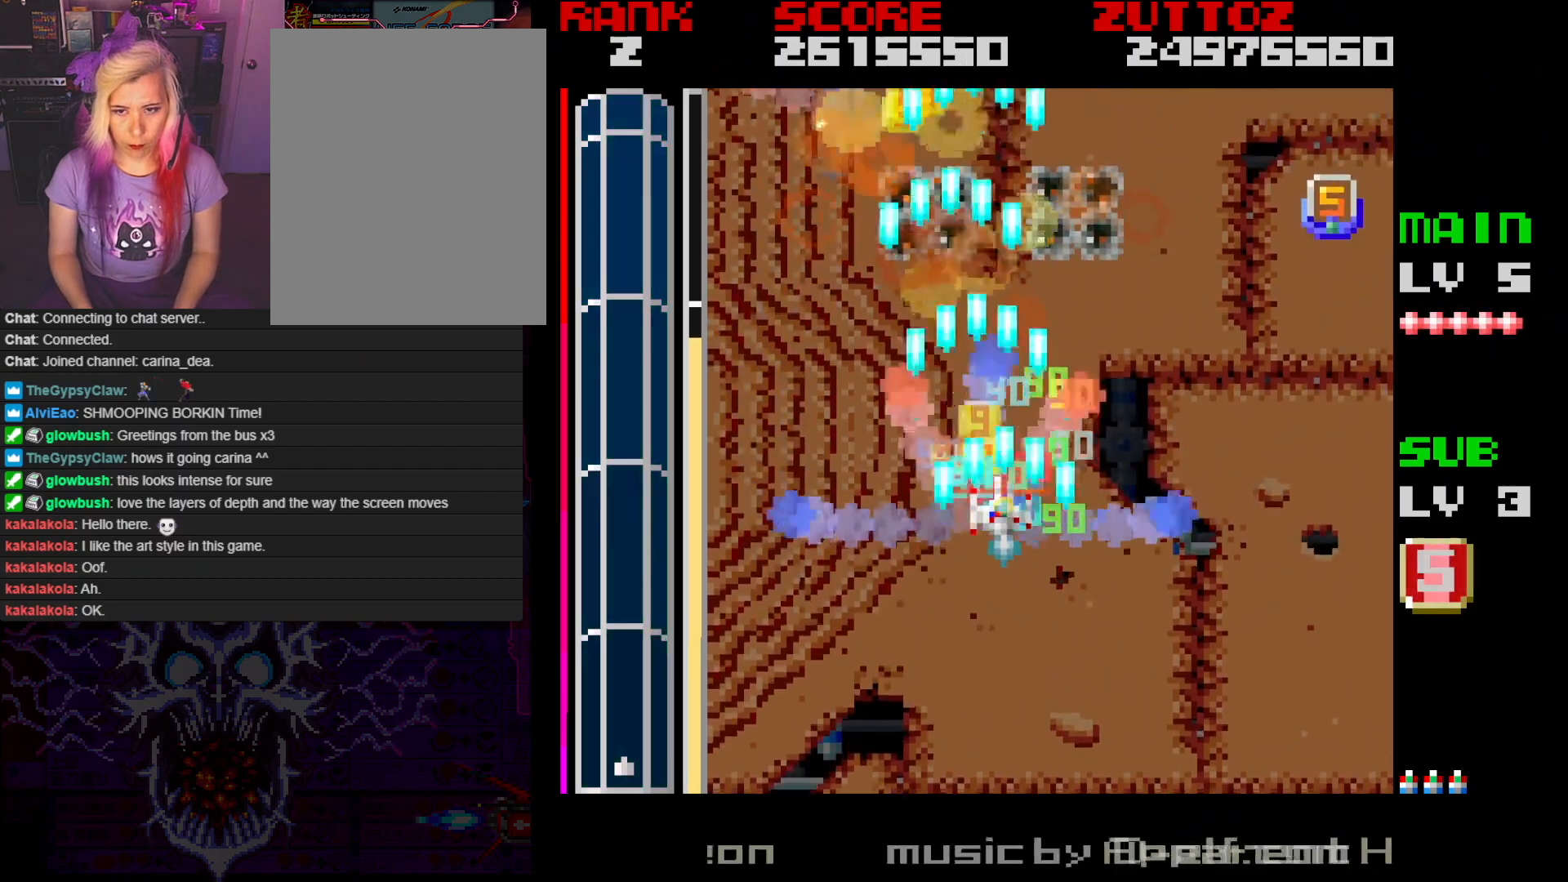
{"buttons": ["A", "DPAD_RIGHT"], "events": []}
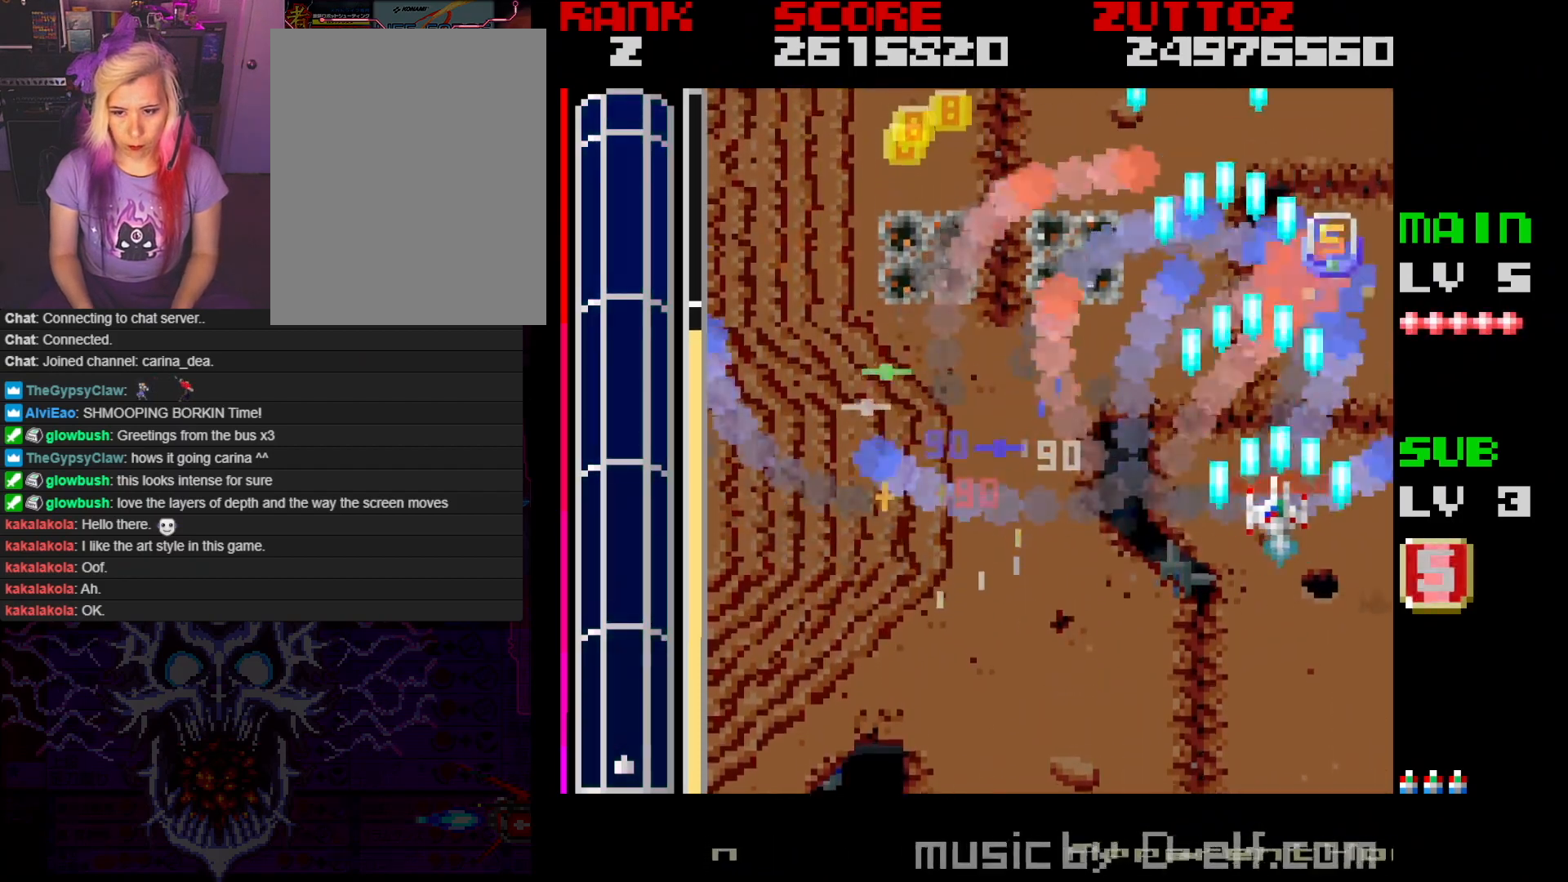
{"buttons": ["A", "DPAD_UP", "DPAD_LEFT"], "events": [[83, "DPAD_DOWN", "down"], [133, "DPAD_RIGHT", "up"], [150, "DPAD_LEFT", "down"], [267, "DPAD_DOWN", "up"], [400, "DPAD_UP", "down"]]}
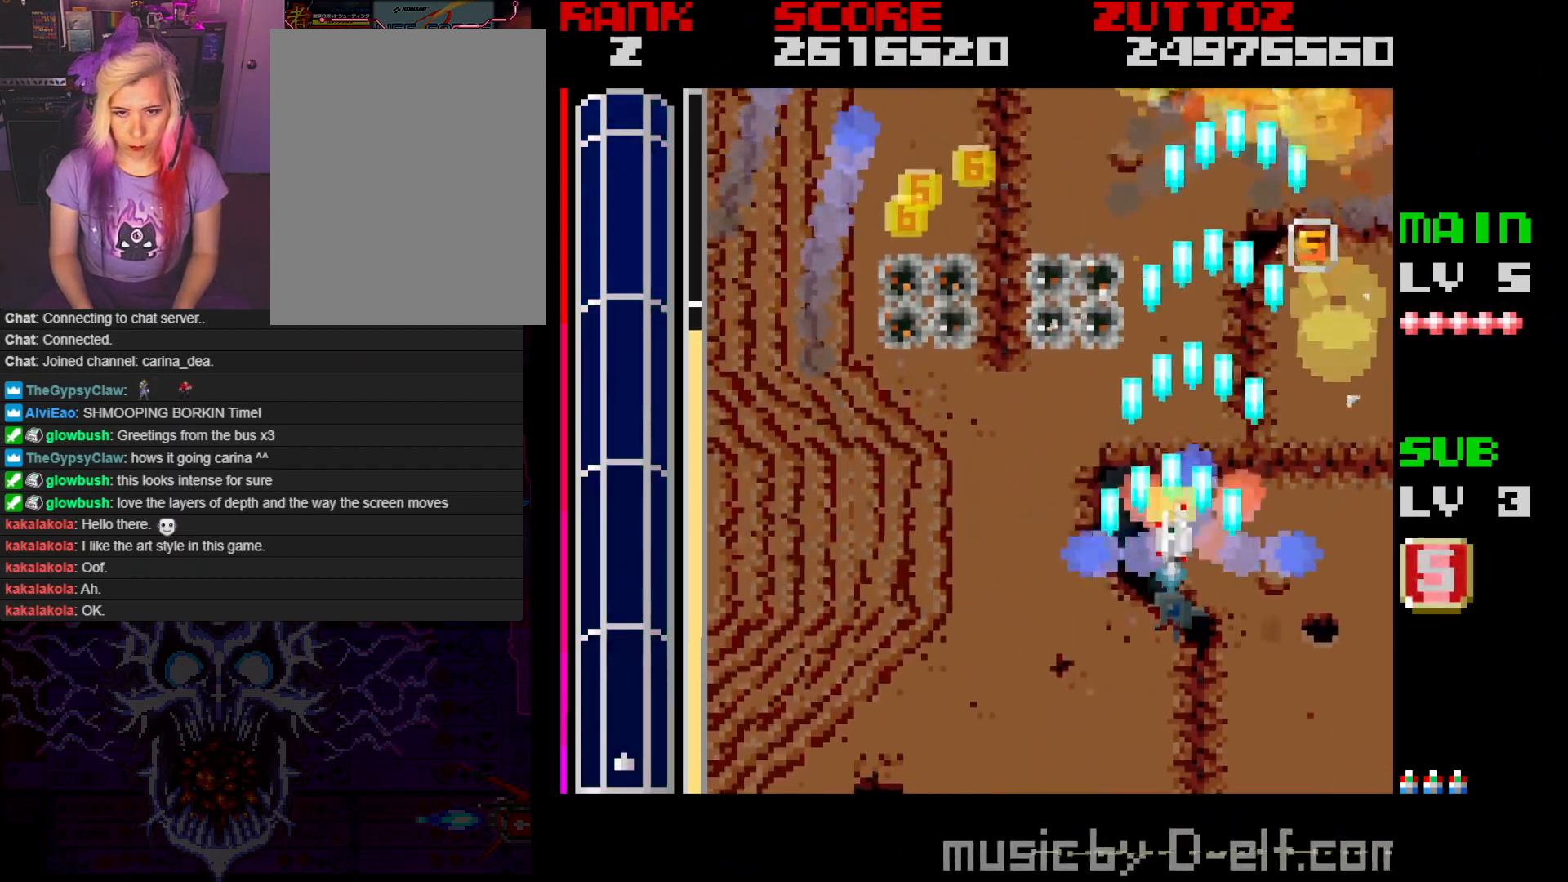
{"buttons": ["A"], "events": [[83, "DPAD_UP", "up"], [367, "DPAD_LEFT", "up"]]}
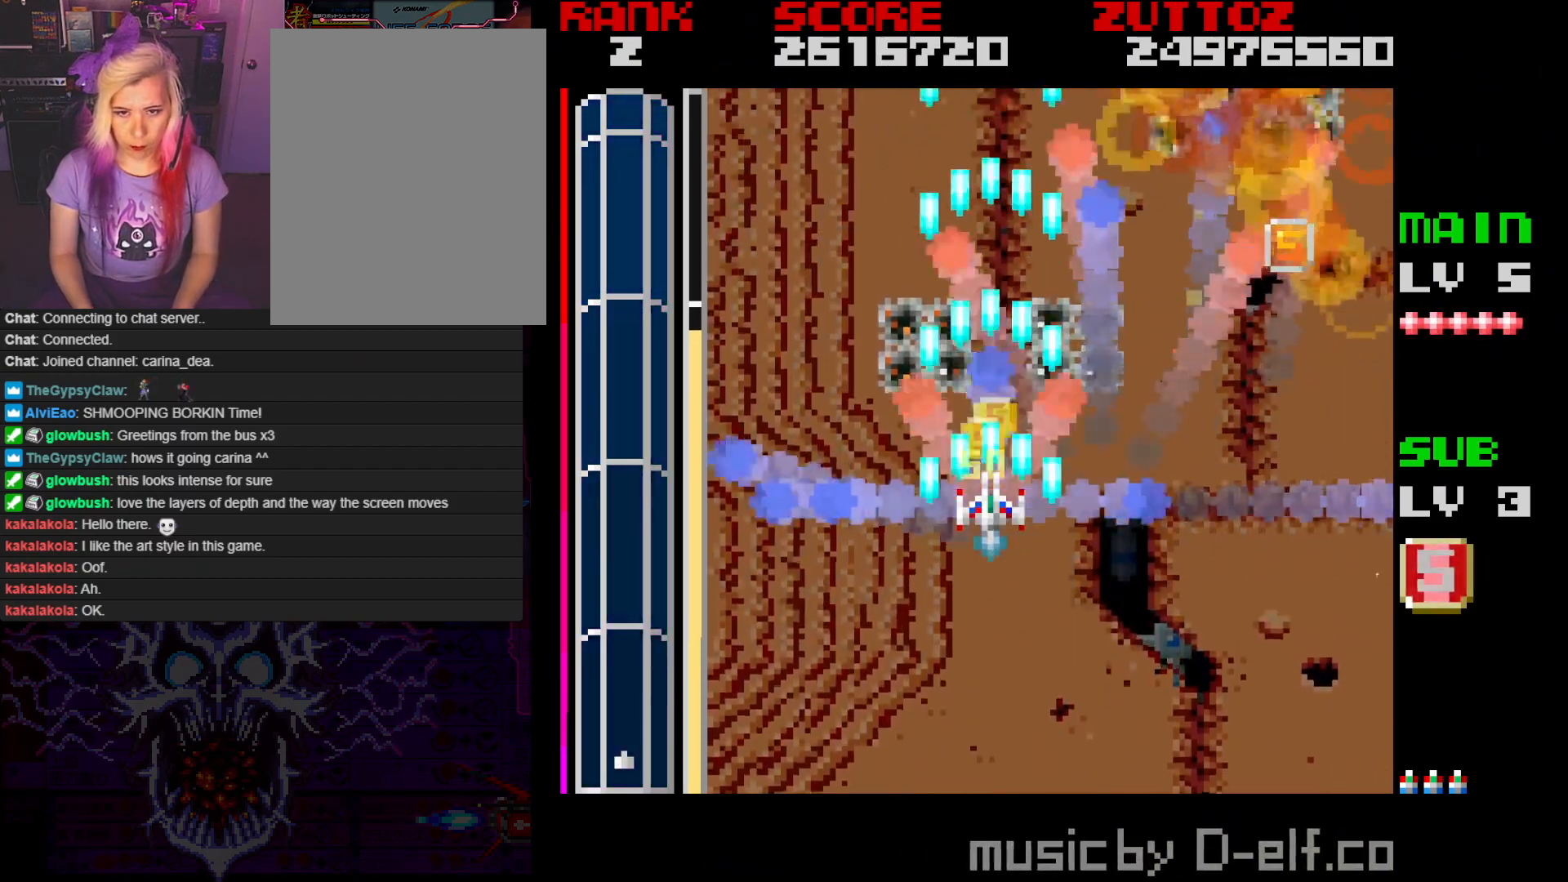
{"buttons": ["A", "DPAD_RIGHT"], "events": [[300, "DPAD_RIGHT", "down"]]}
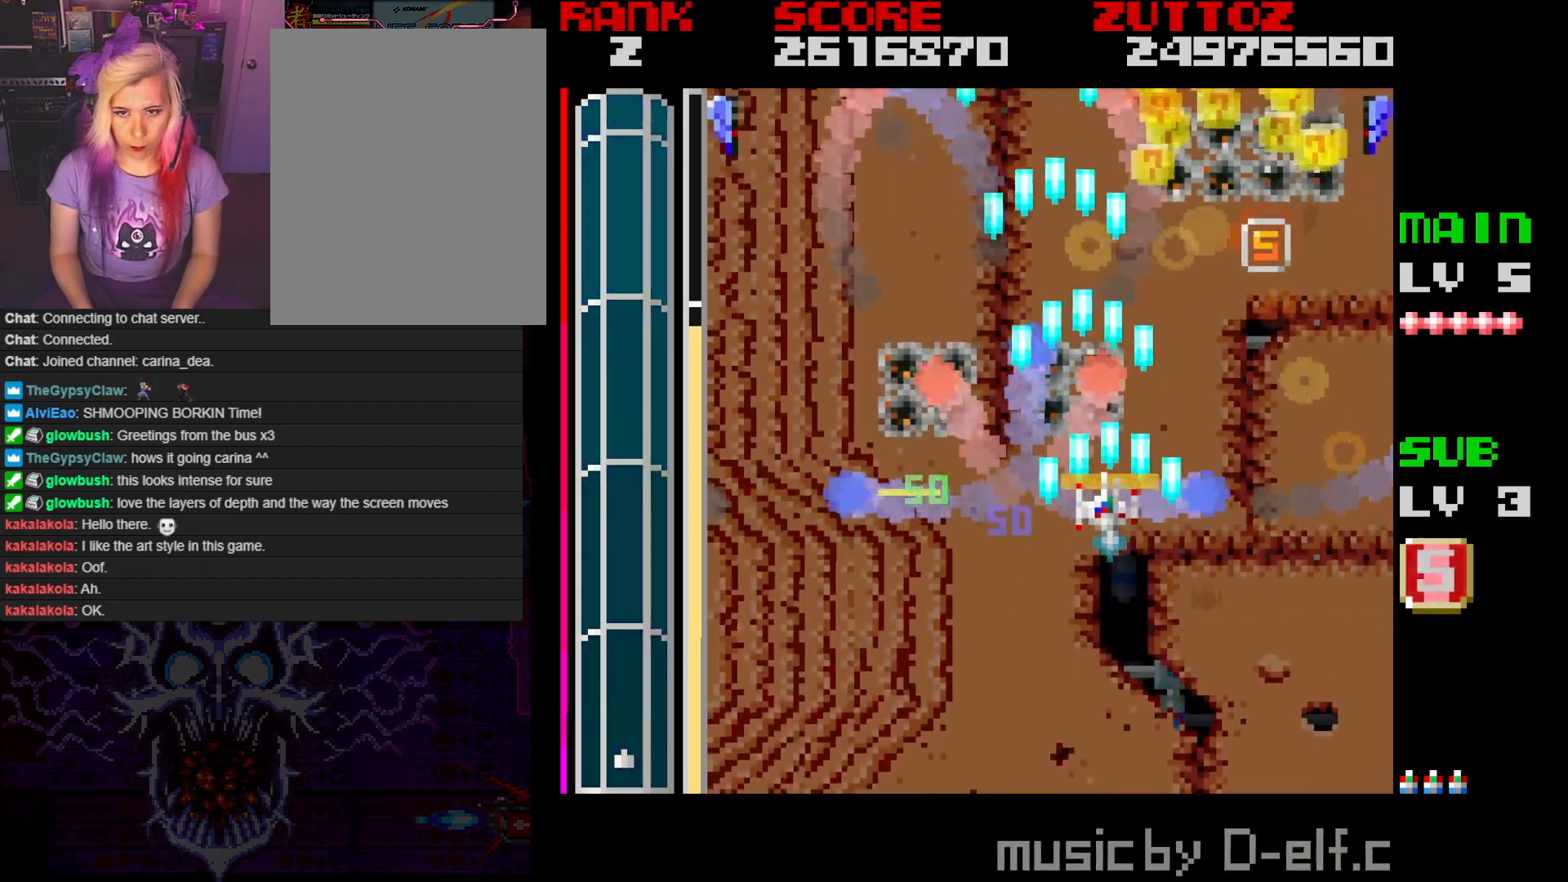
{"buttons": ["A", "DPAD_LEFT"], "events": [[317, "DPAD_DOWN", "down"], [350, "DPAD_RIGHT", "up"], [383, "DPAD_LEFT", "down"], [417, "DPAD_DOWN", "up"]]}
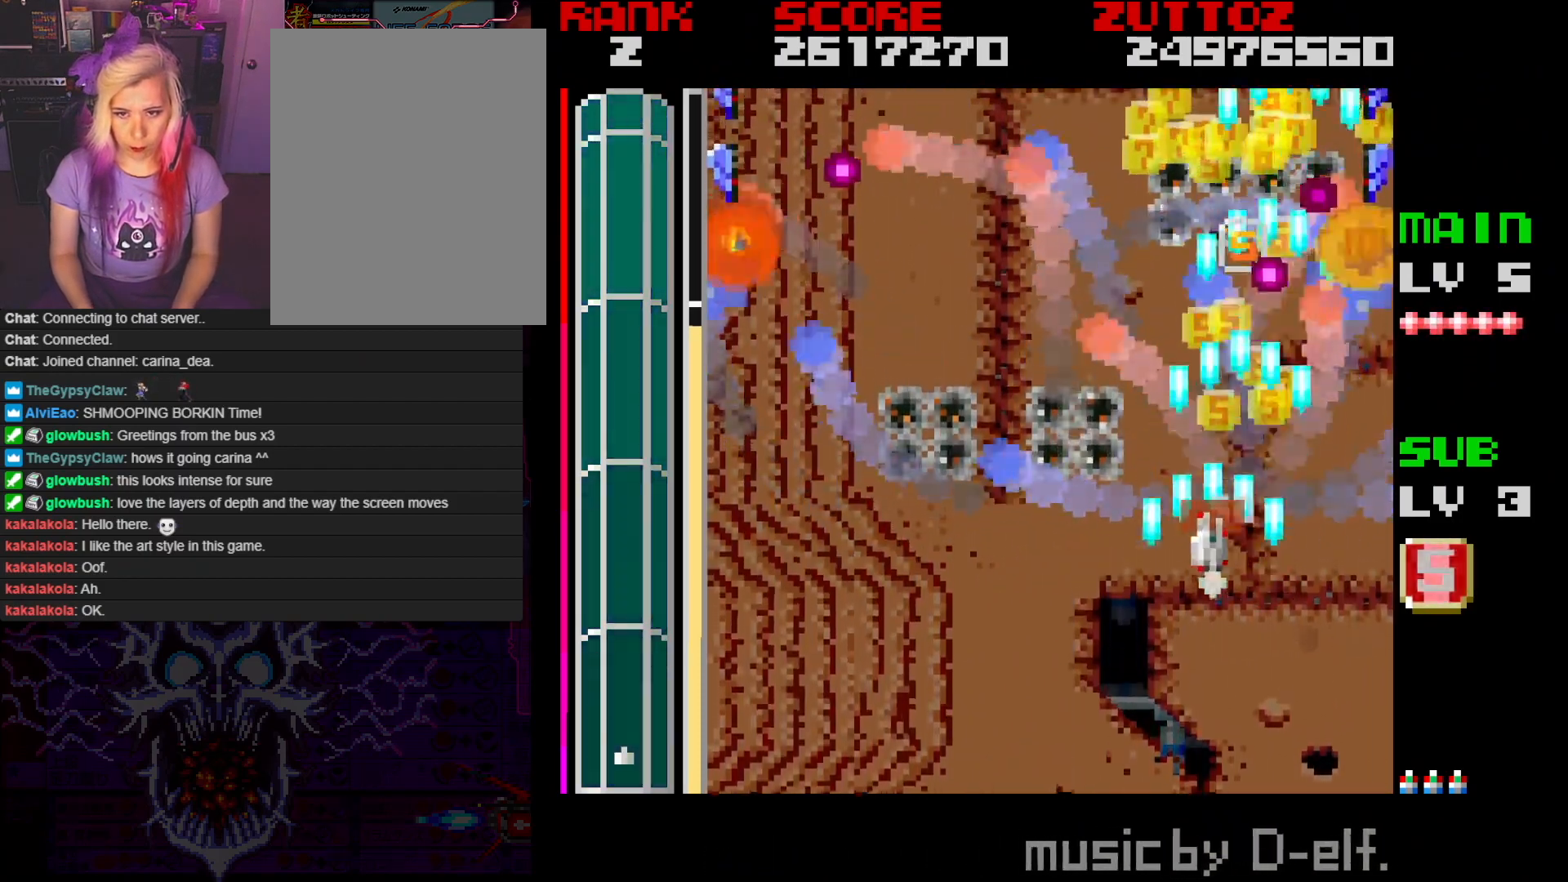
{"buttons": ["A"], "events": [[33, "DPAD_UP", "down"], [50, "DPAD_LEFT", "up"], [67, "DPAD_RIGHT", "down"], [83, "DPAD_UP", "up"], [317, "DPAD_DOWN", "down"], [400, "DPAD_RIGHT", "up"], [467, "DPAD_DOWN", "up"]]}
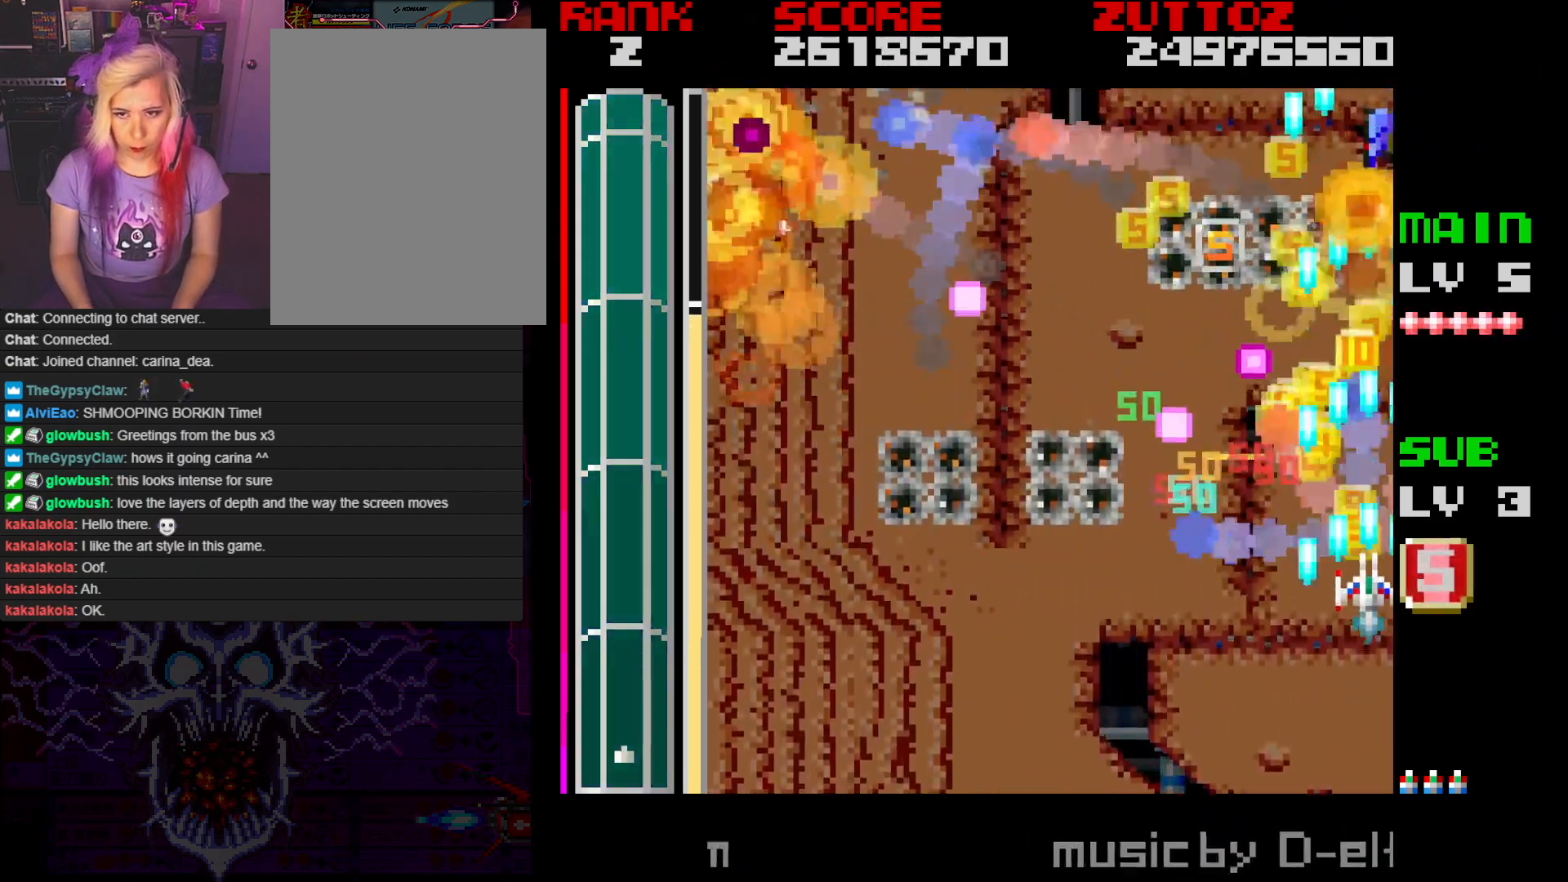
{"buttons": ["A", "DPAD_UP"], "events": [[317, "DPAD_UP", "down"]]}
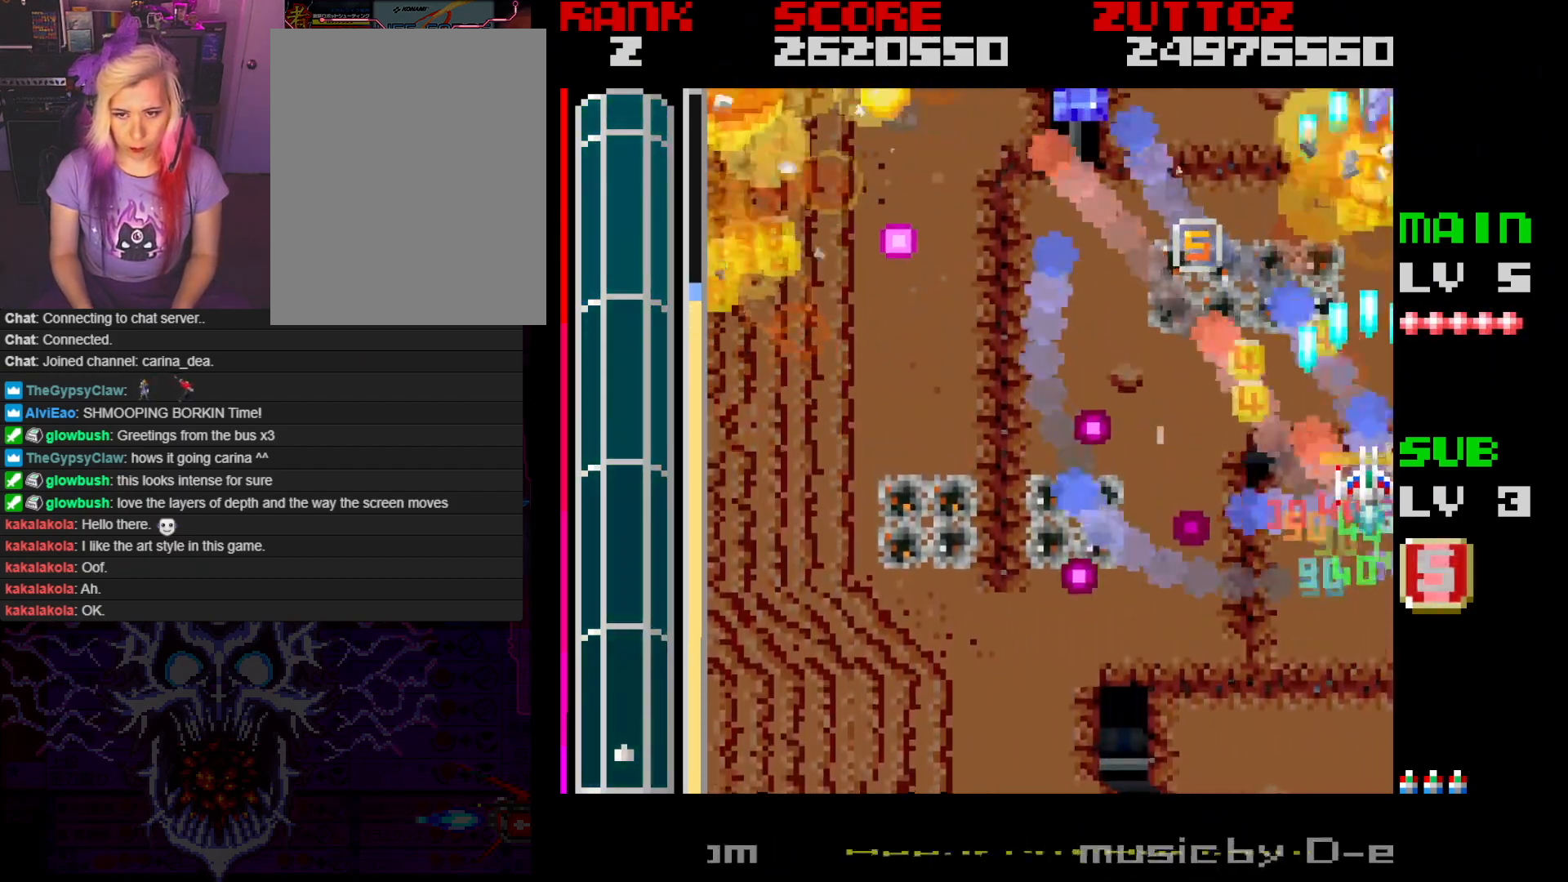
{"buttons": ["A", "DPAD_UP", "DPAD_LEFT"], "events": [[67, "DPAD_LEFT", "down"], [317, "DPAD_LEFT", "up"], [417, "DPAD_UP", "up"], [467, "DPAD_LEFT", "down"], [500, "DPAD_UP", "down"]]}
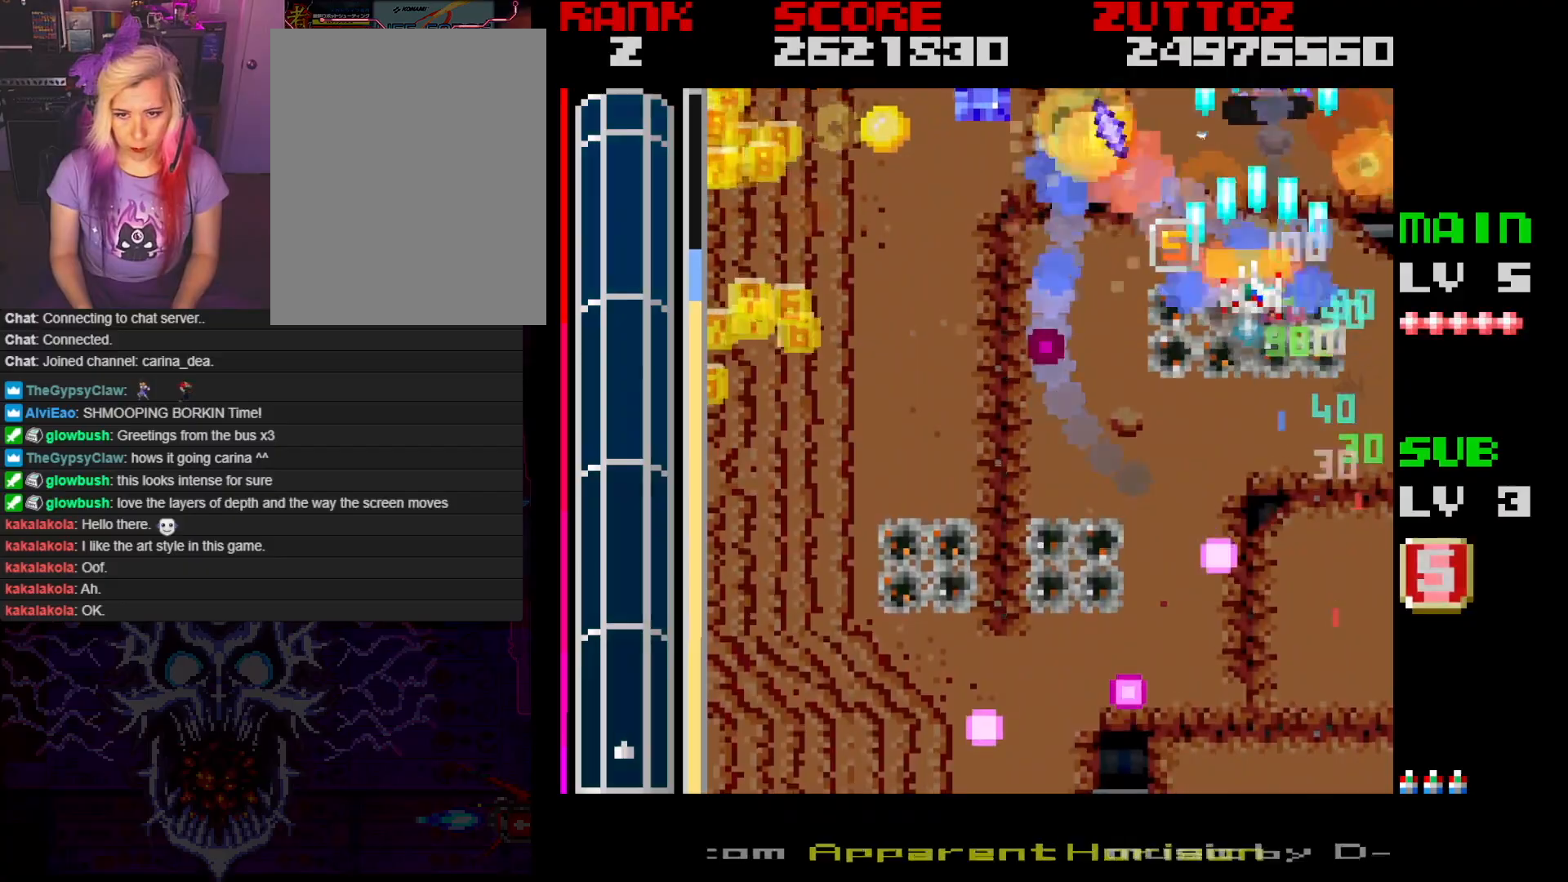
{"buttons": ["A", "B", "DPAD_UP", "DPAD_LEFT"], "events": [[67, "DPAD_UP", "up"], [150, "B", "down"], [283, "DPAD_DOWN", "down"], [417, "DPAD_DOWN", "up"], [450, "DPAD_UP", "down"]]}
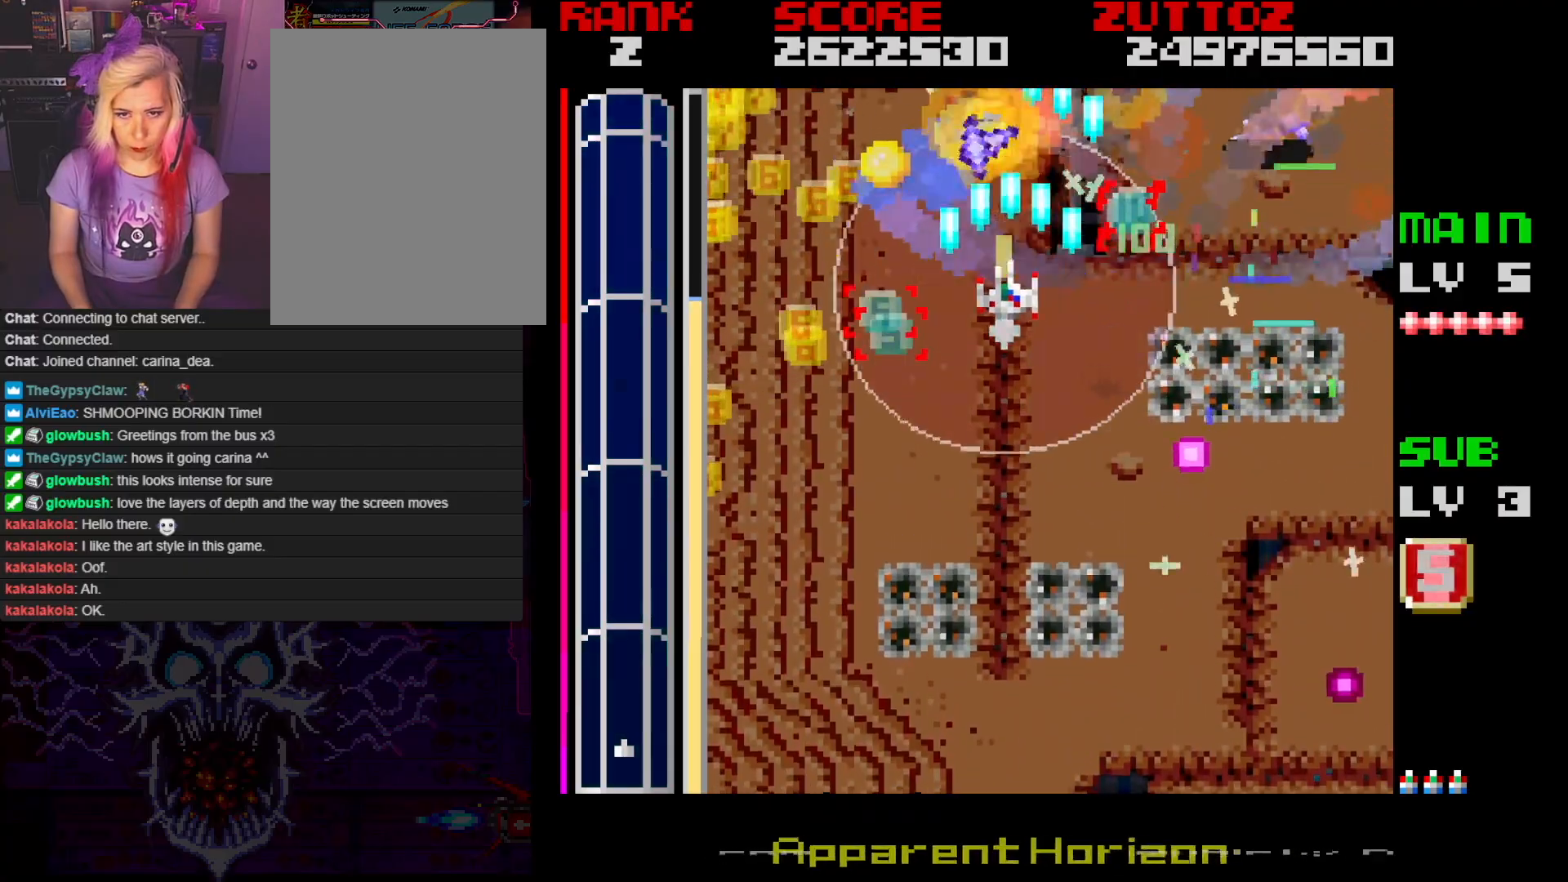
{"buttons": ["A", "B", "DPAD_DOWN", "DPAD_LEFT"], "events": [[100, "DPAD_UP", "up"], [283, "DPAD_UP", "down"], [350, "DPAD_UP", "up"], [417, "DPAD_DOWN", "down"]]}